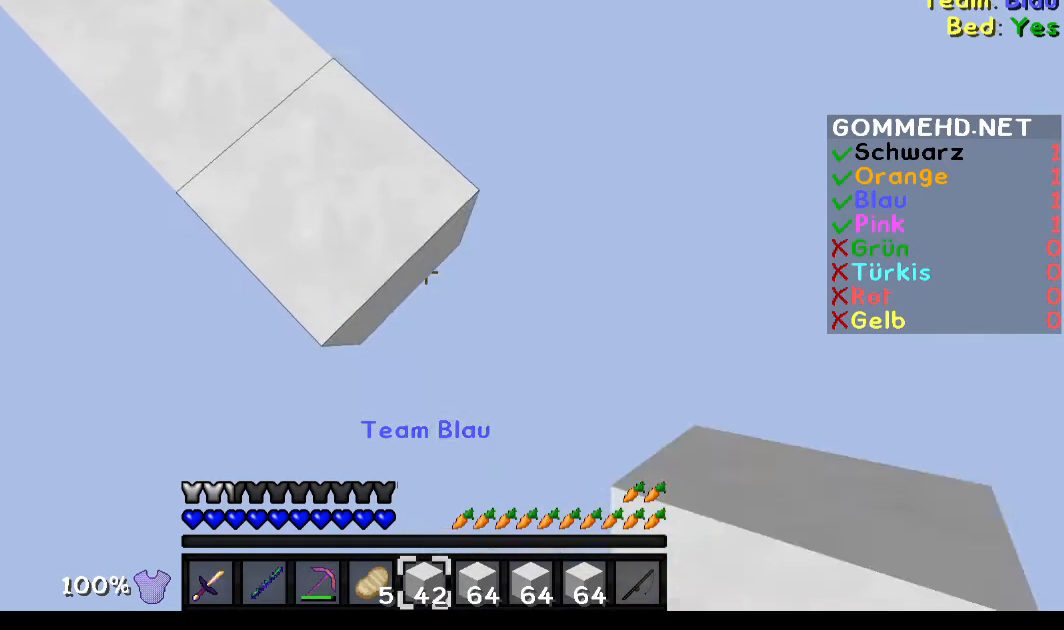
Gameplay with keyboard and mouse; each line is a JSON object with the keys and mouse buttons held at the frame after it. "events" lists presses ("down") and releases ("up") of "a", "d", "s", "w", "mouse_left" and "mouse_right" between this image and that frame as [ms after this image, input, new state], when the widget could be followed in between. "mouse_left", "mouse_right" = the "left", "right" buttons of the "mouse" list. No other keys are recorded. Fast repeated clicks can show as one long hold. Mouse movement is not recorded.
{"keys": ["d", "s"], "mouse": ["right"], "events": []}
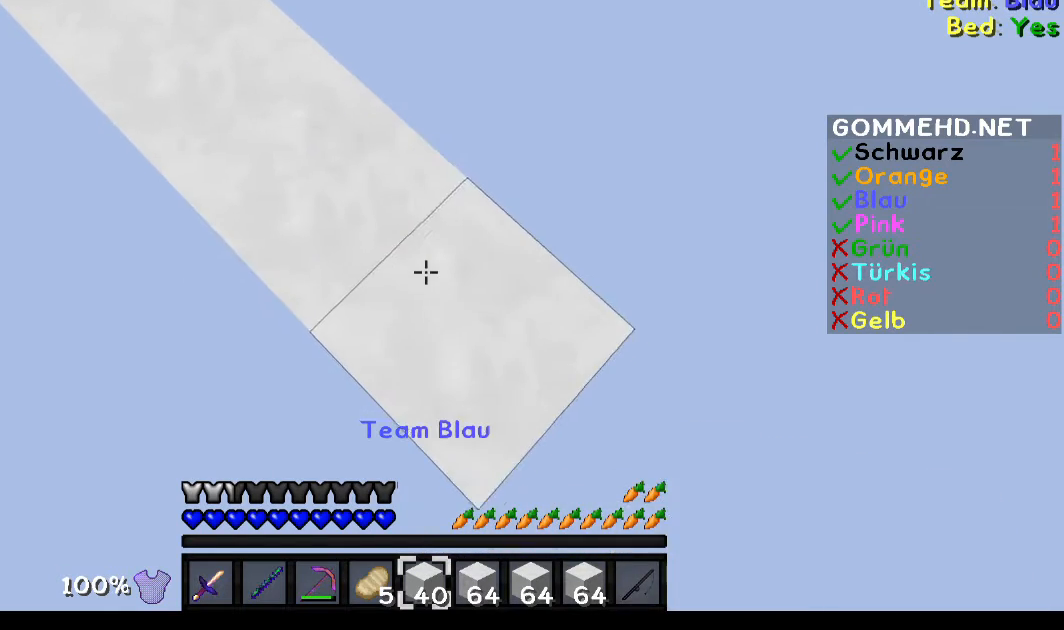
{"keys": ["d", "s"], "mouse": ["right"], "events": []}
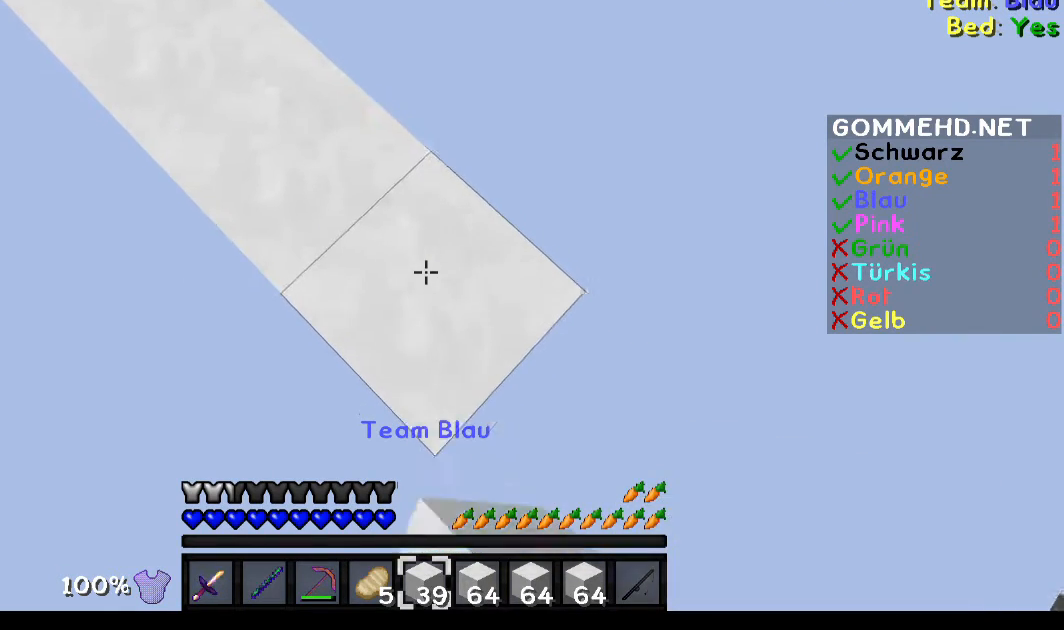
{"keys": ["d", "s"], "mouse": ["right"], "events": []}
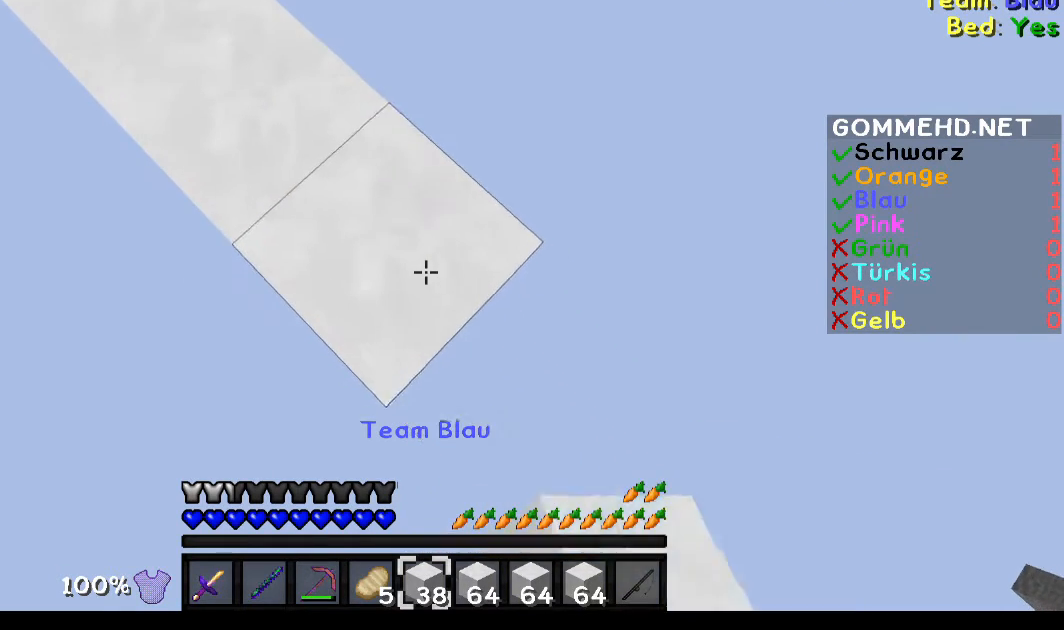
{"keys": ["d", "s"], "mouse": ["right"], "events": []}
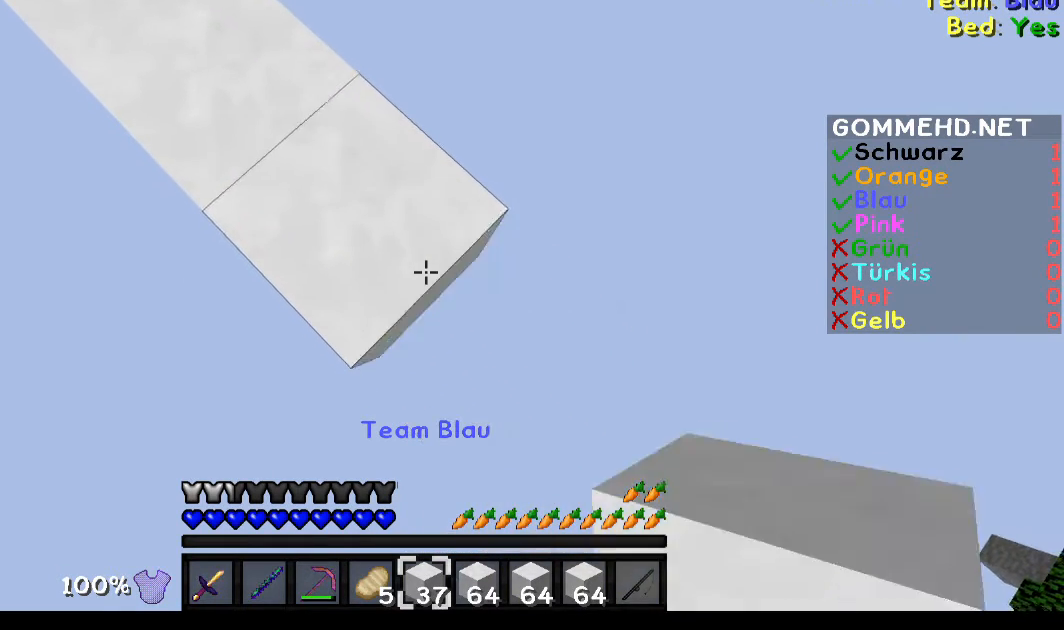
{"keys": ["d", "s"], "mouse": ["right"], "events": []}
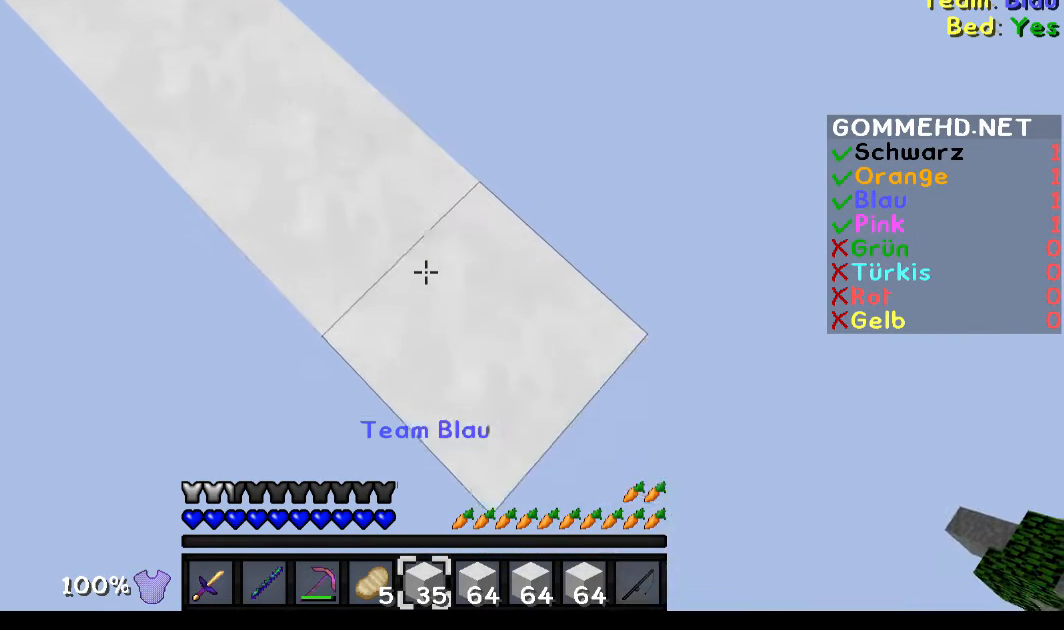
{"keys": ["d", "s"], "mouse": ["right"], "events": []}
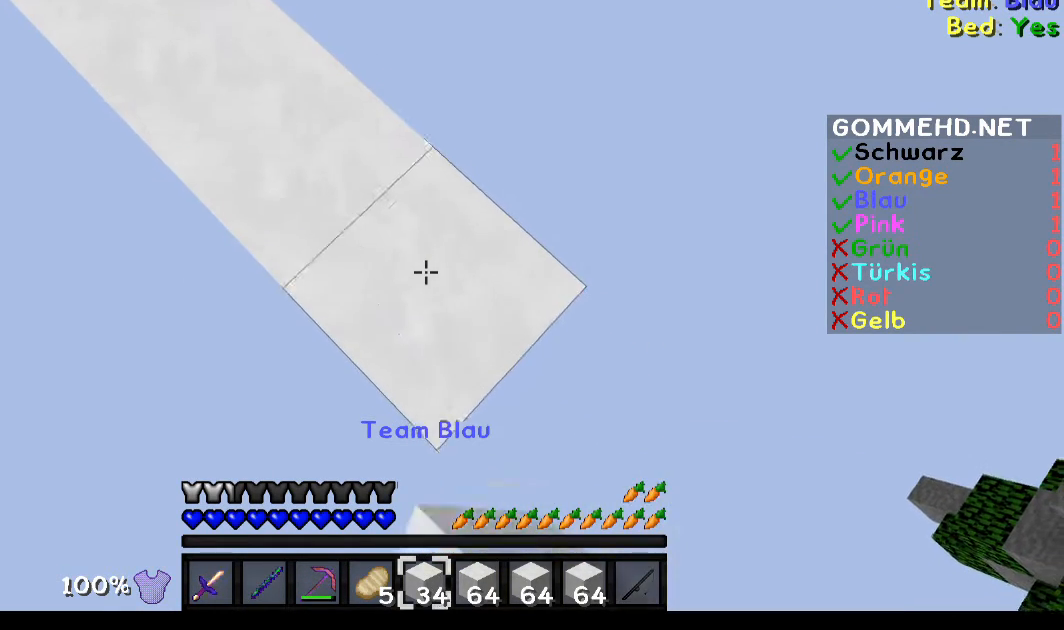
{"keys": ["d", "s"], "mouse": ["right"], "events": []}
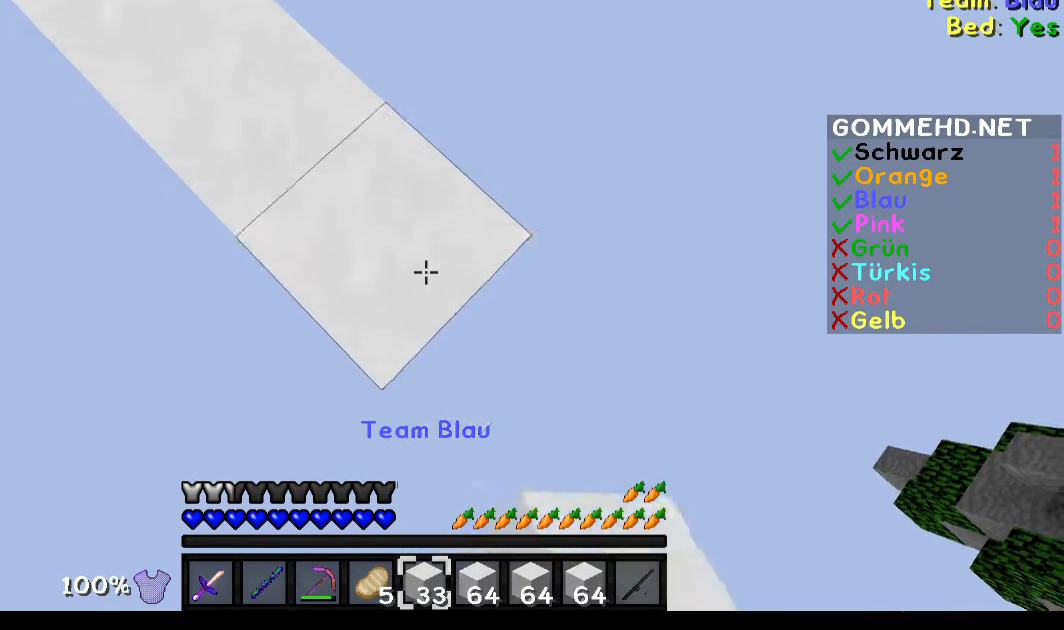
{"keys": ["d", "s"], "mouse": ["right"], "events": []}
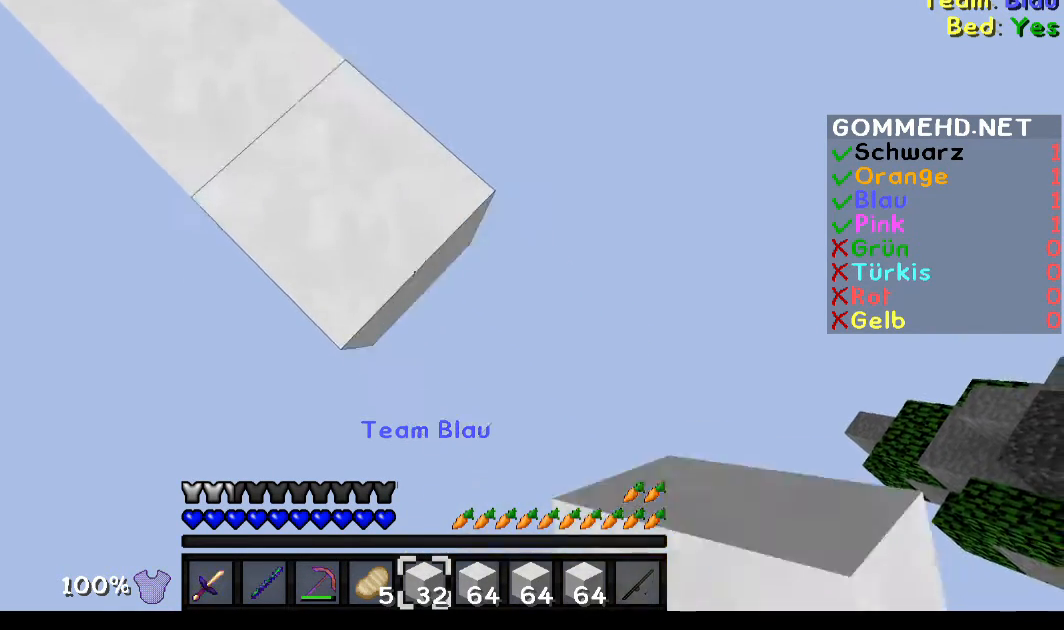
{"keys": ["d", "s"], "mouse": ["right"], "events": []}
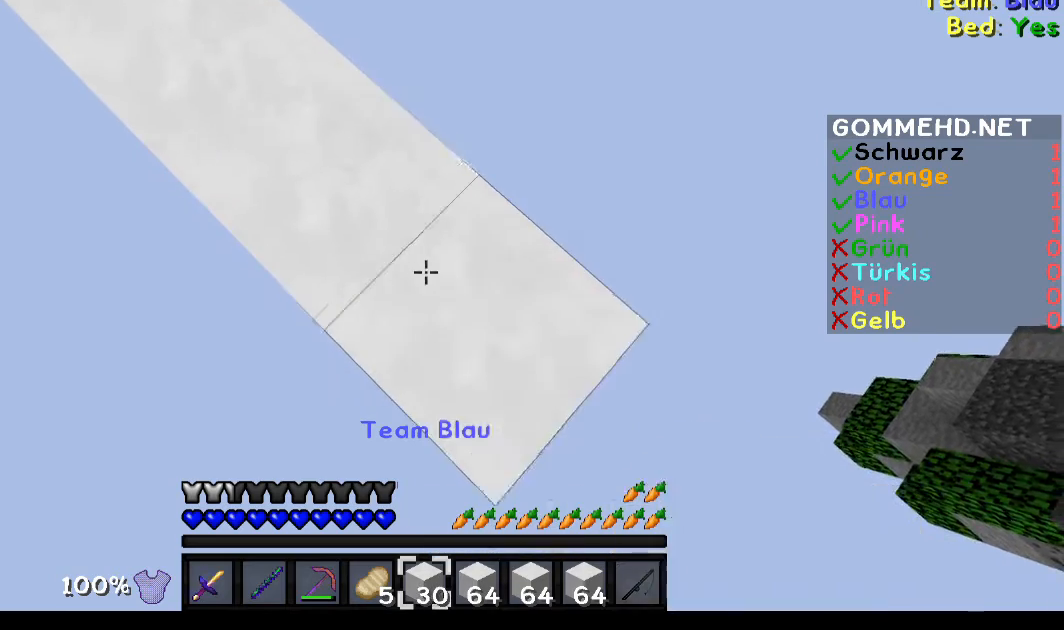
{"keys": ["d", "s"], "mouse": ["right"], "events": []}
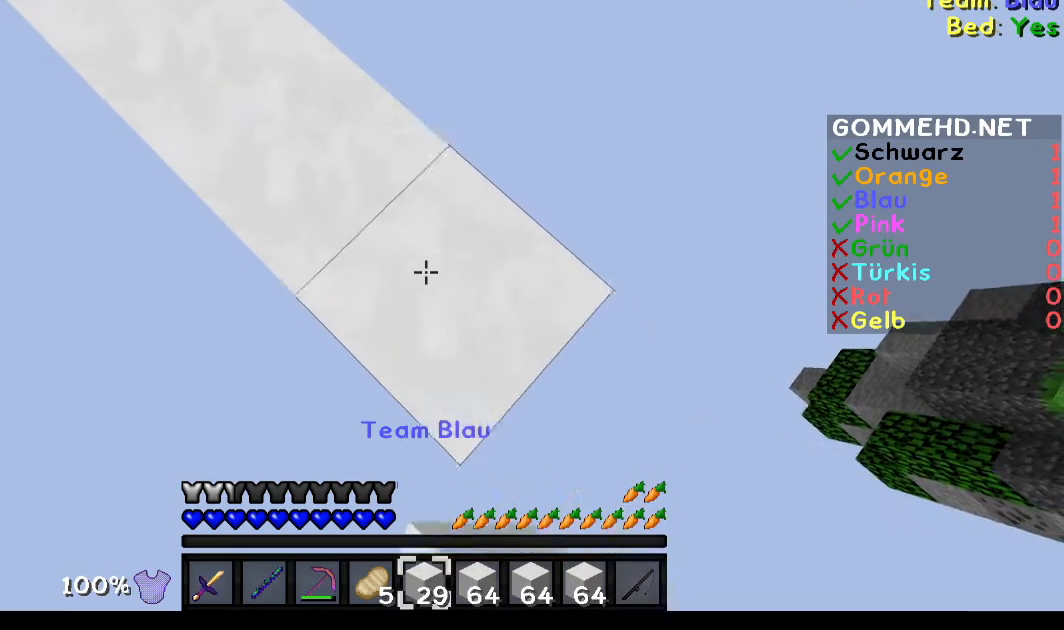
{"keys": ["d", "s"], "mouse": ["right"], "events": []}
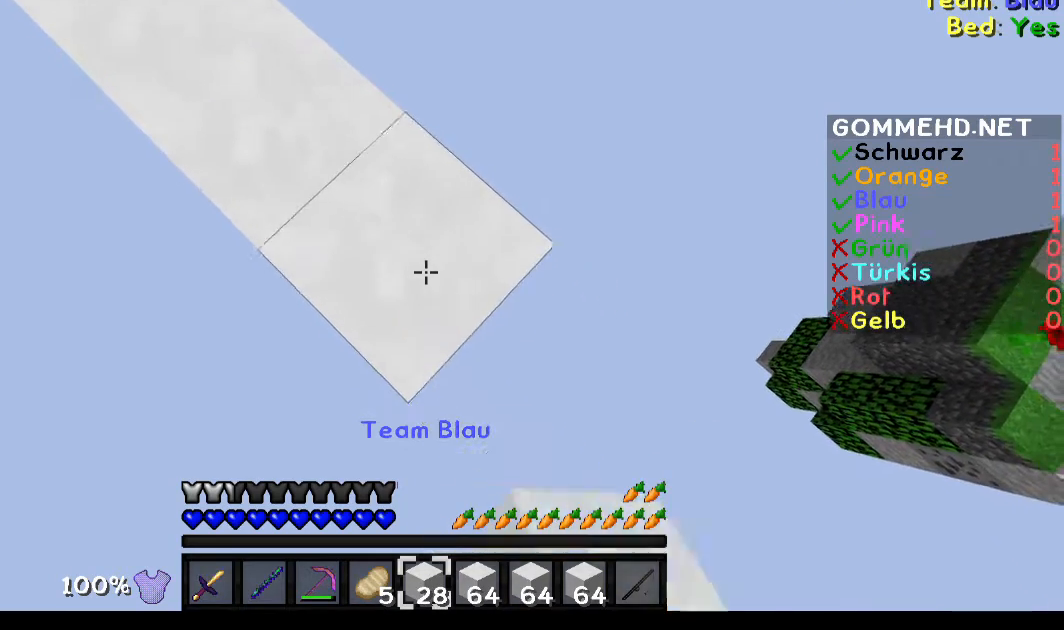
{"keys": ["d", "s"], "mouse": ["right"], "events": []}
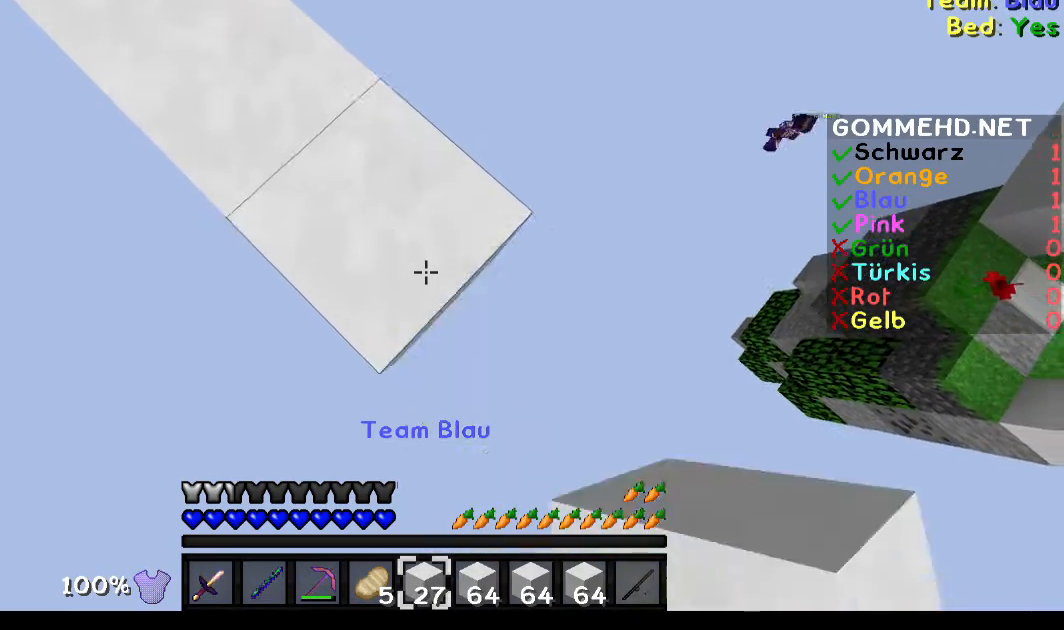
{"keys": ["d", "s"], "mouse": ["right"], "events": []}
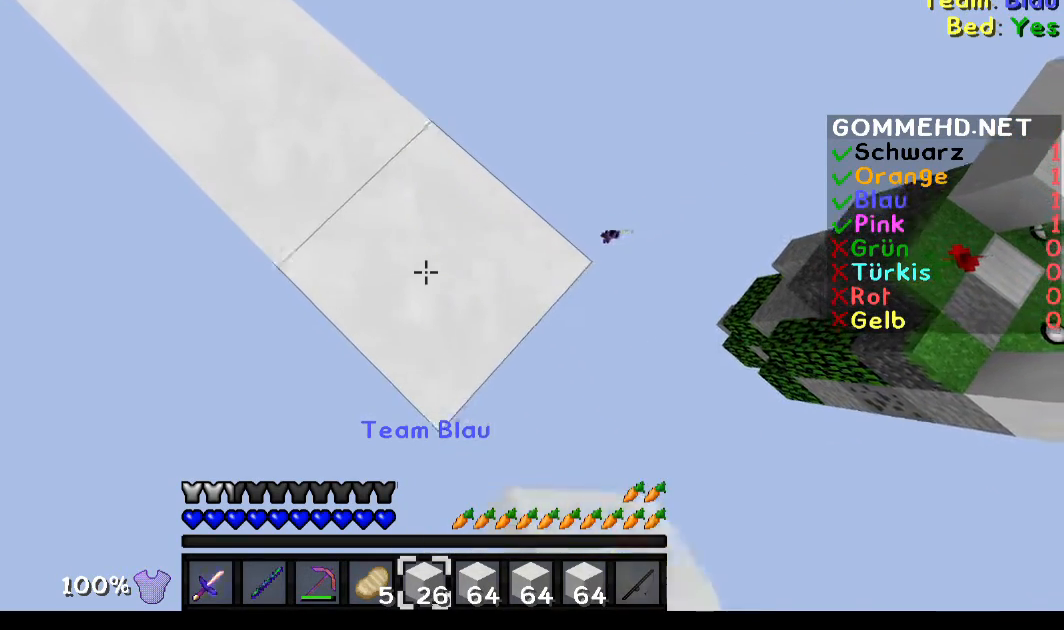
{"keys": ["d", "s"], "mouse": ["right"], "events": []}
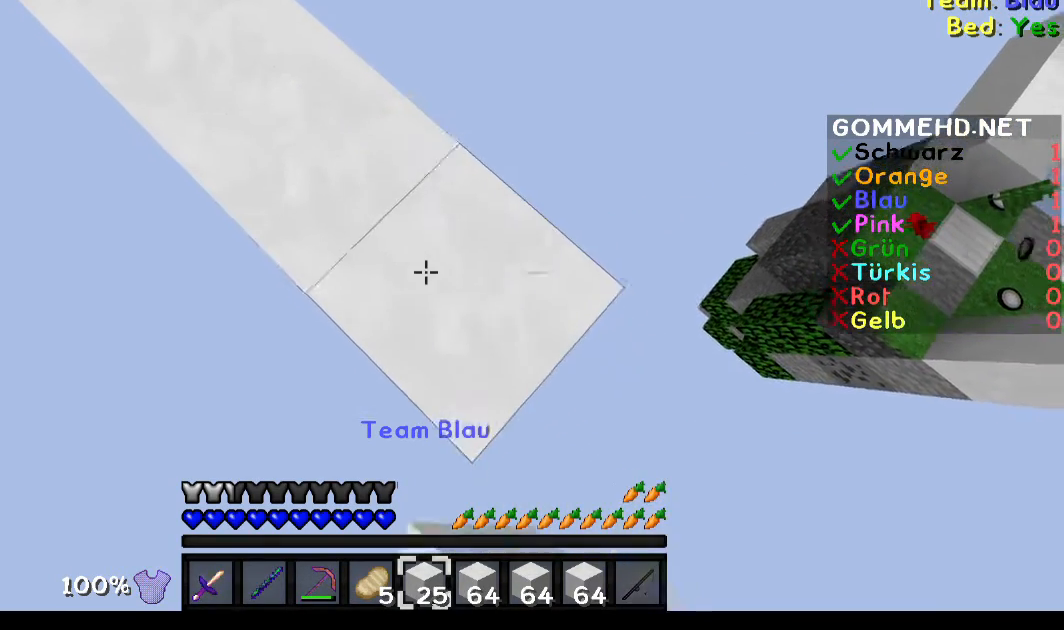
{"keys": ["d", "s"], "mouse": ["right"], "events": []}
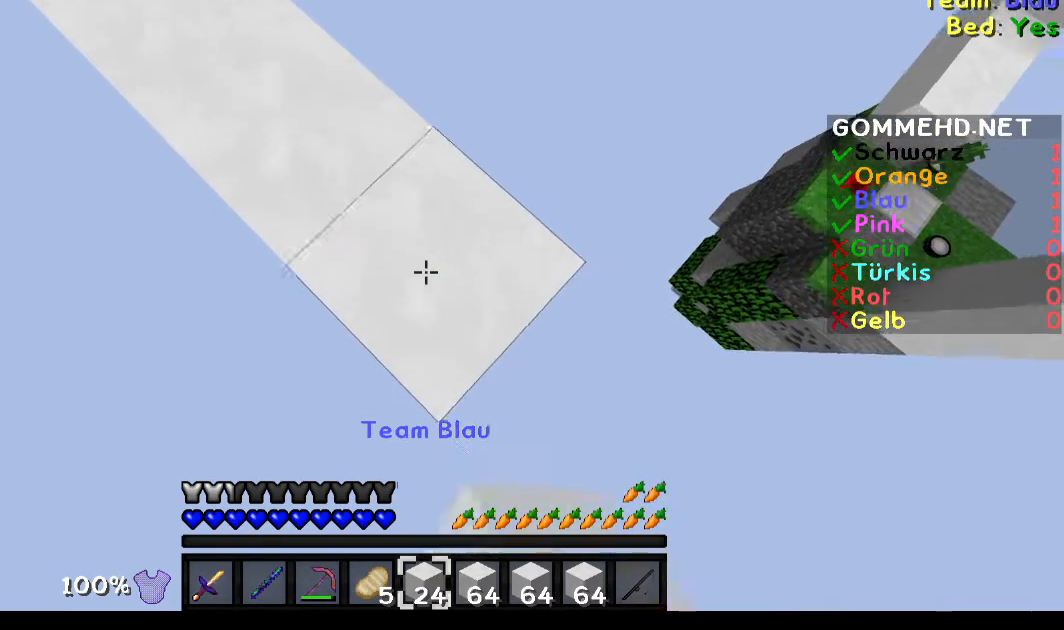
{"keys": ["d", "s"], "mouse": ["right"], "events": []}
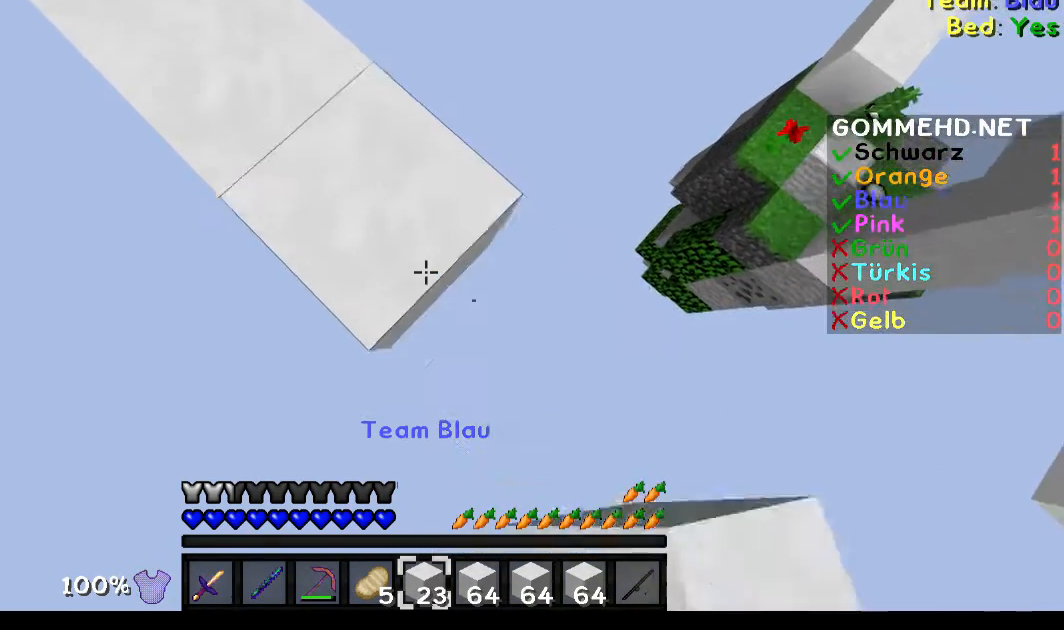
{"keys": ["d", "s"], "mouse": ["right"], "events": []}
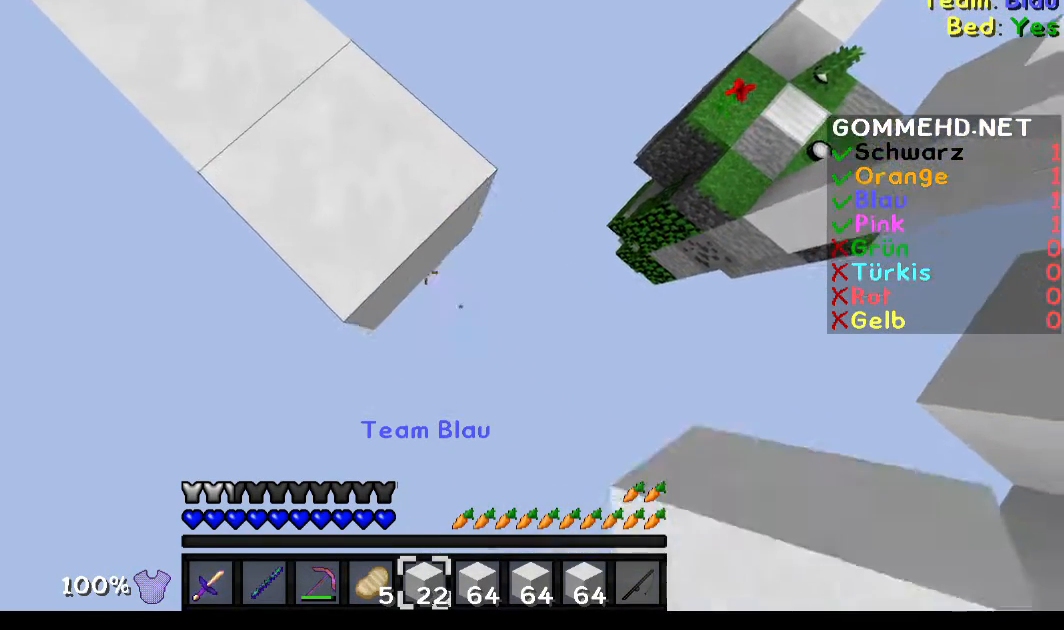
{"keys": ["d", "s"], "mouse": ["right"], "events": []}
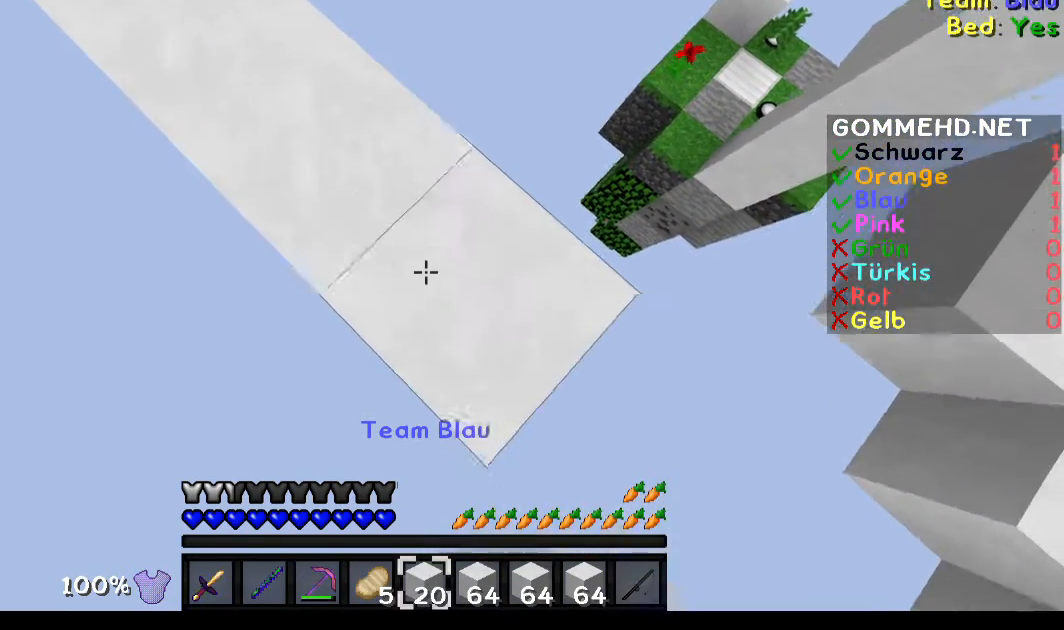
{"keys": ["d", "s"], "mouse": ["right"], "events": []}
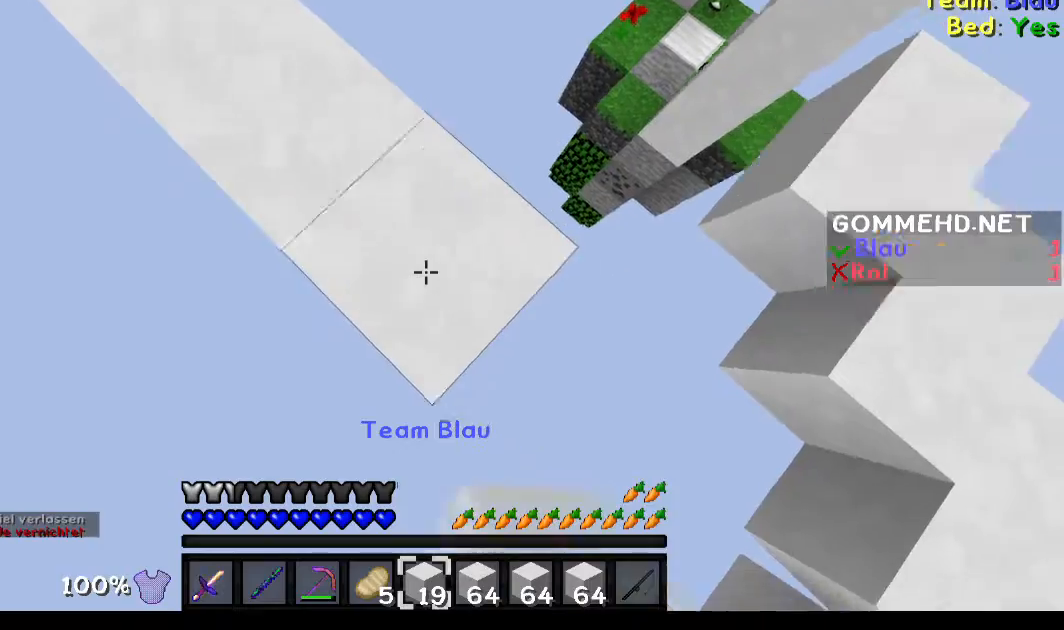
{"keys": ["a"], "mouse": [], "events": [[317, "a", "down"], [350, "d", "up"], [350, "mouse_right", "up"], [417, "s", "up"]]}
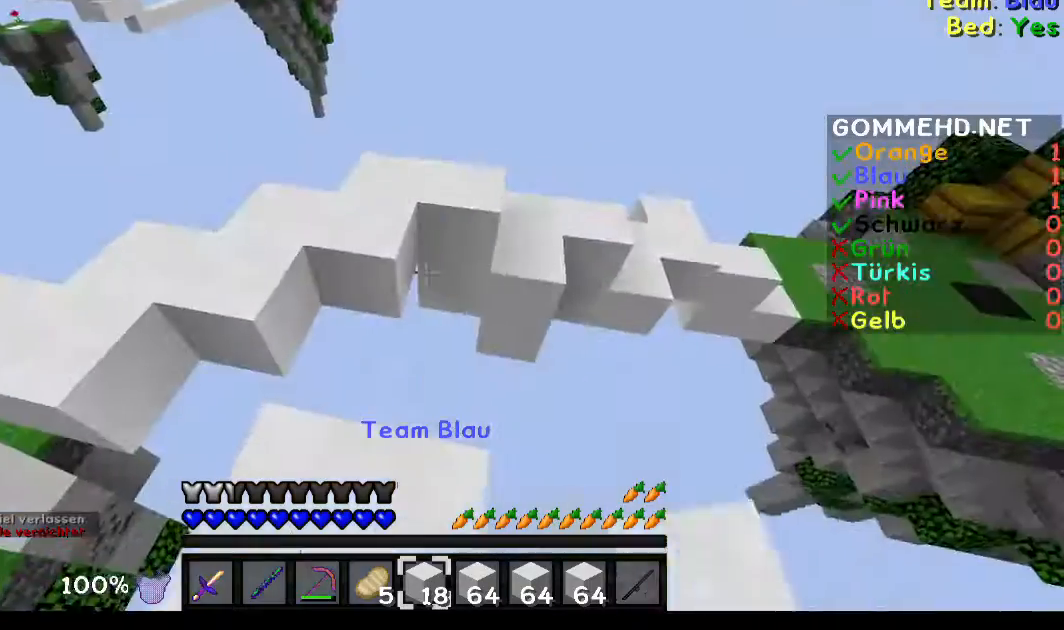
{"keys": ["w"], "mouse": [], "events": [[16, "a", "up"], [50, "w", "down"]]}
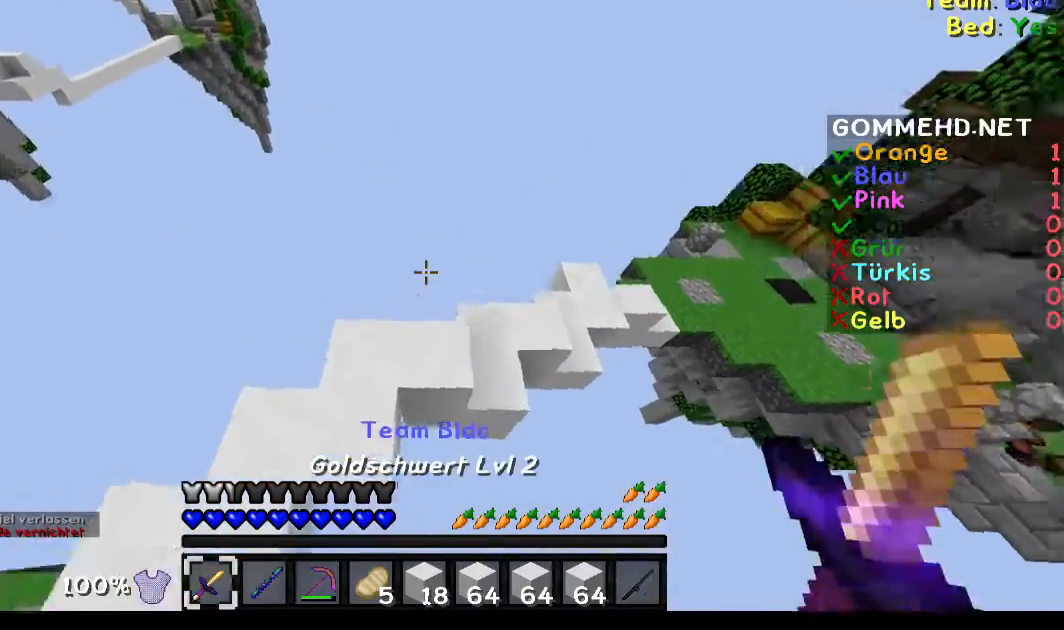
{"keys": ["d", "w"], "mouse": [], "events": [[84, "a", "down"], [184, "a", "up"], [484, "d", "down"]]}
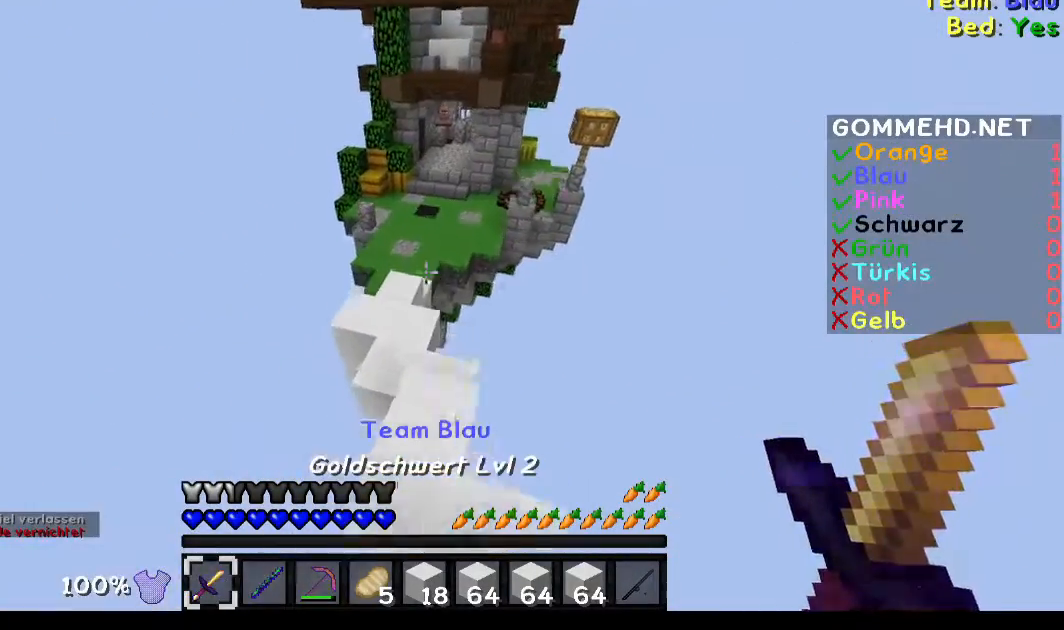
{"keys": ["w"], "mouse": [], "events": [[16, "d", "up"]]}
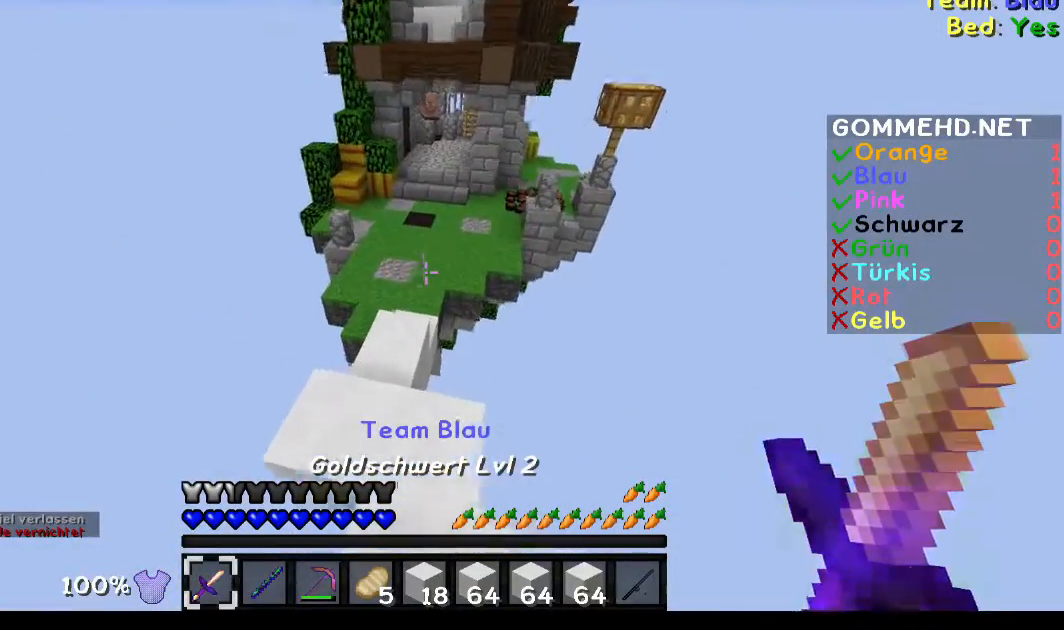
{"keys": ["w"], "mouse": [], "events": []}
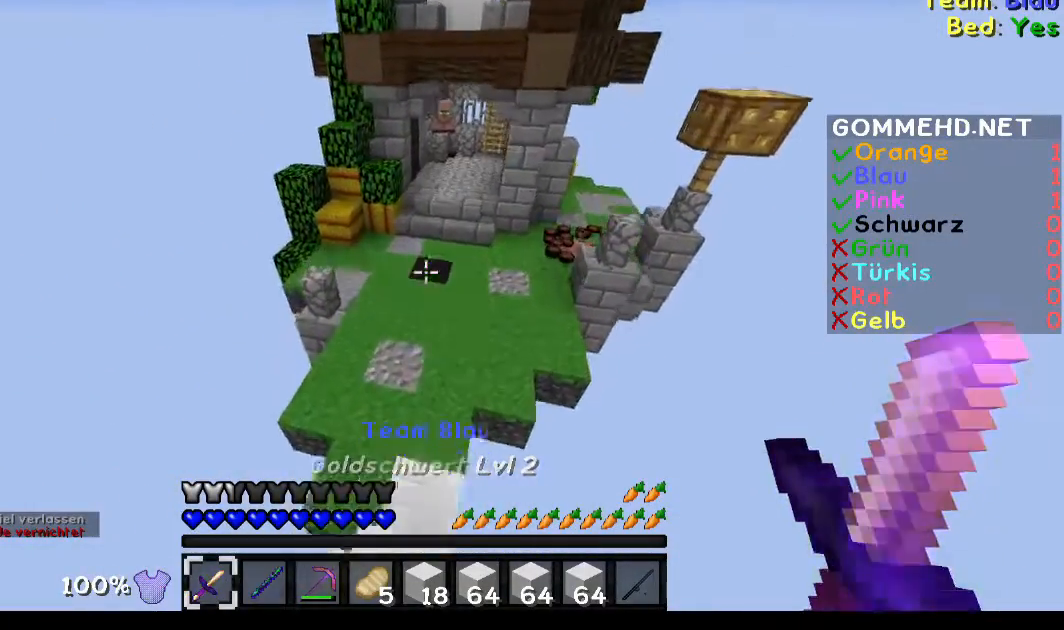
{"keys": ["w"], "mouse": [], "events": []}
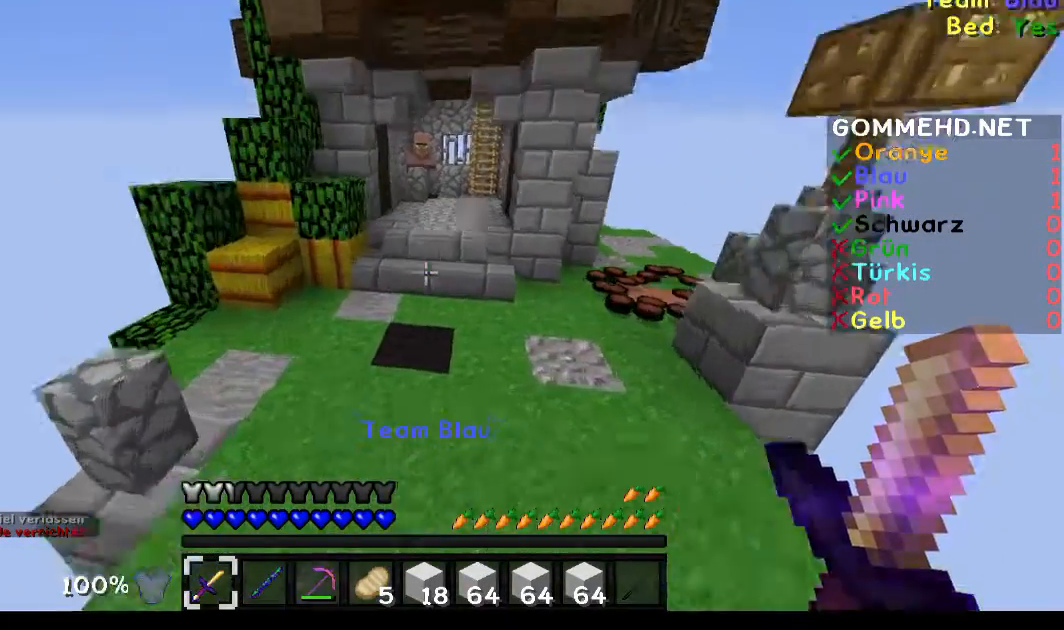
{"keys": ["w"], "mouse": [], "events": []}
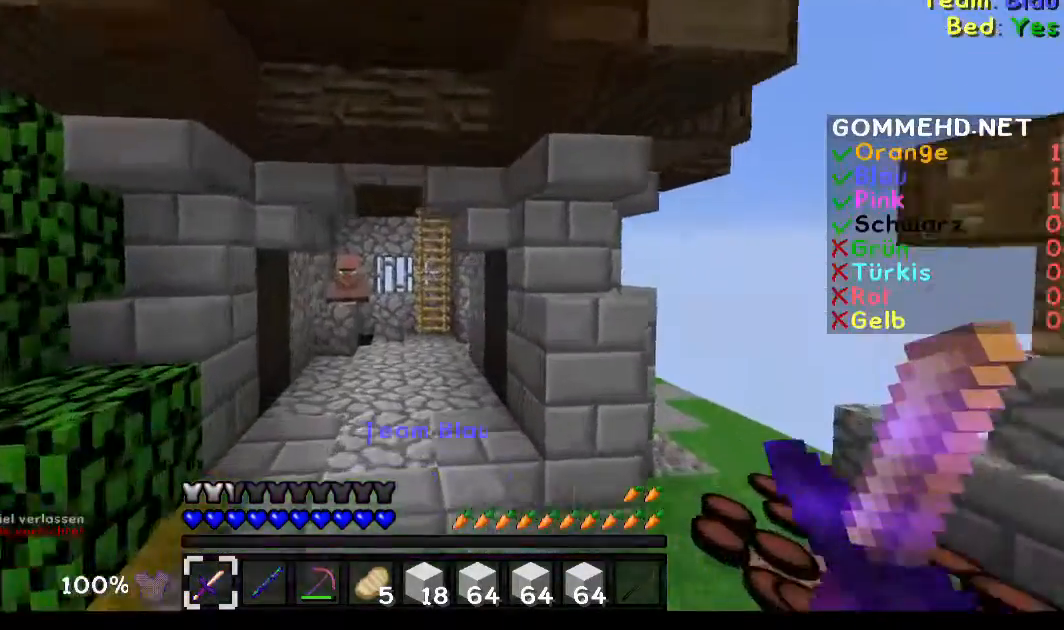
{"keys": ["w"], "mouse": [], "events": []}
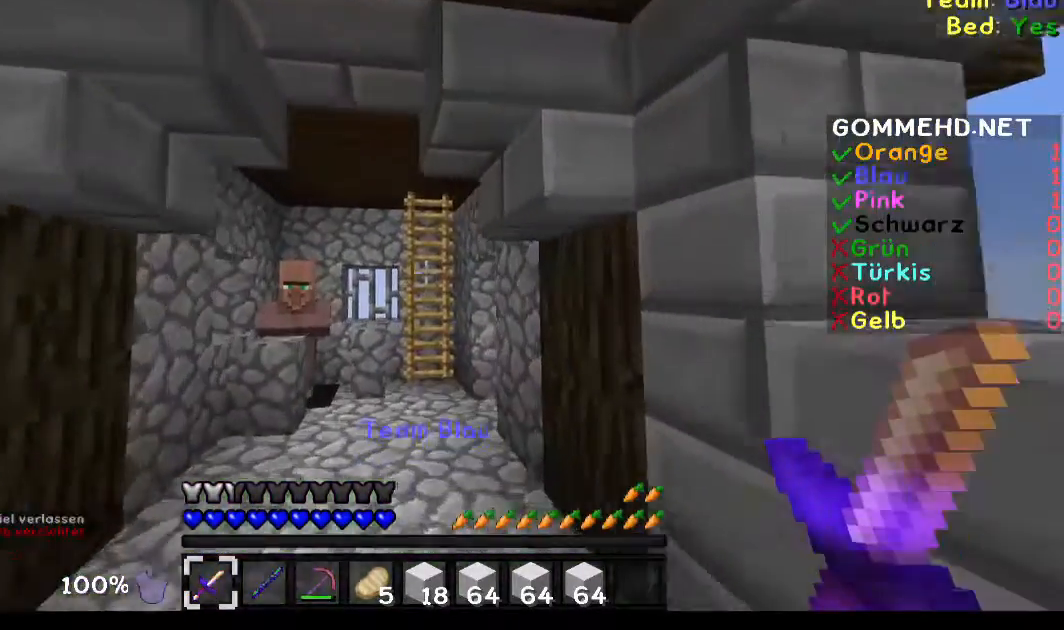
{"keys": ["w"], "mouse": [], "events": []}